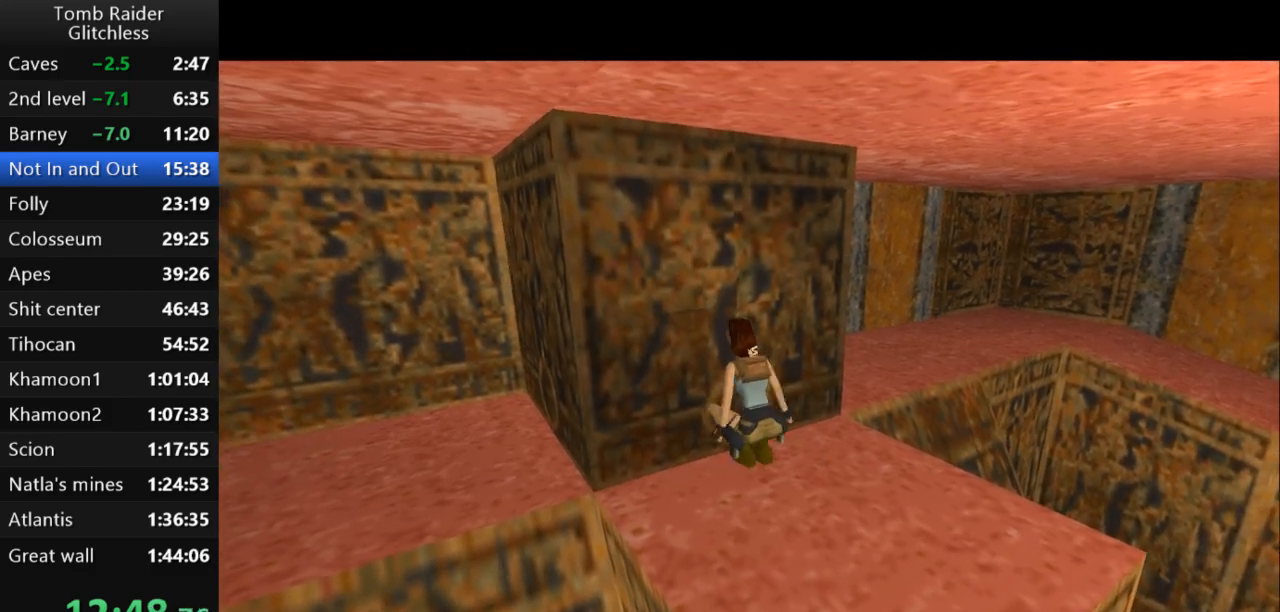
Gameplay with keyboard; each line is a JSON object with the keys held at the frame after it. "events" lists presses ("down") and releases ("up") of "action", "action2", "down", "guns", "inv", "jump", "left", "look", "lstep", "right", "roll", "roll2", "rstep", "up" and "walk" between this image and that frame as [ms after this image, input, new state], when the widget could be followed in between. No other keys are recorded. Mouse input is not recorded. Key names are as the overlay labels them; some are game actions (e.g. jump) rather than physical keys.
{"keys": ["right"], "events": [[500, "right", "down"]]}
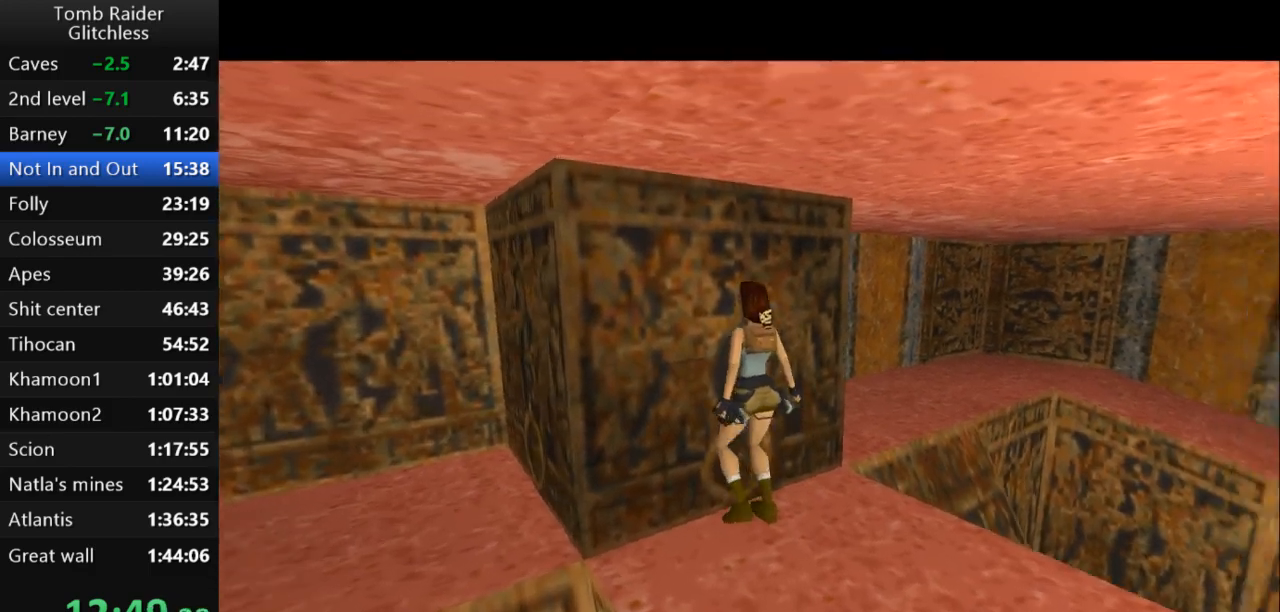
{"keys": ["right"], "events": []}
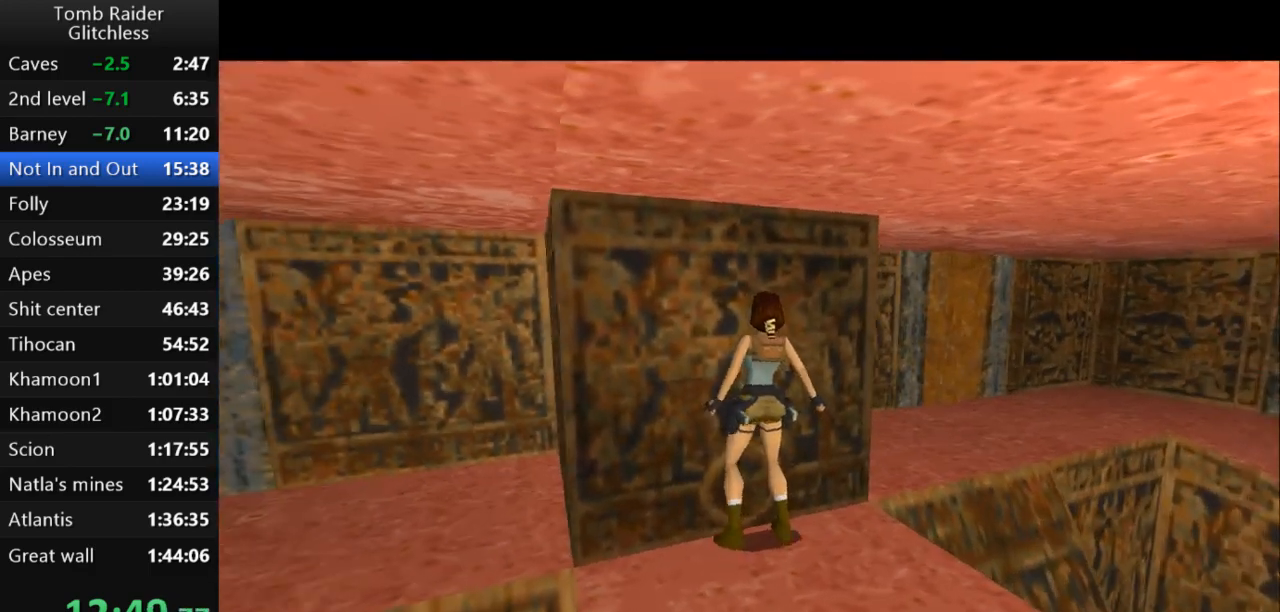
{"keys": ["rstep"], "events": [[300, "right", "up"], [333, "rstep", "down"]]}
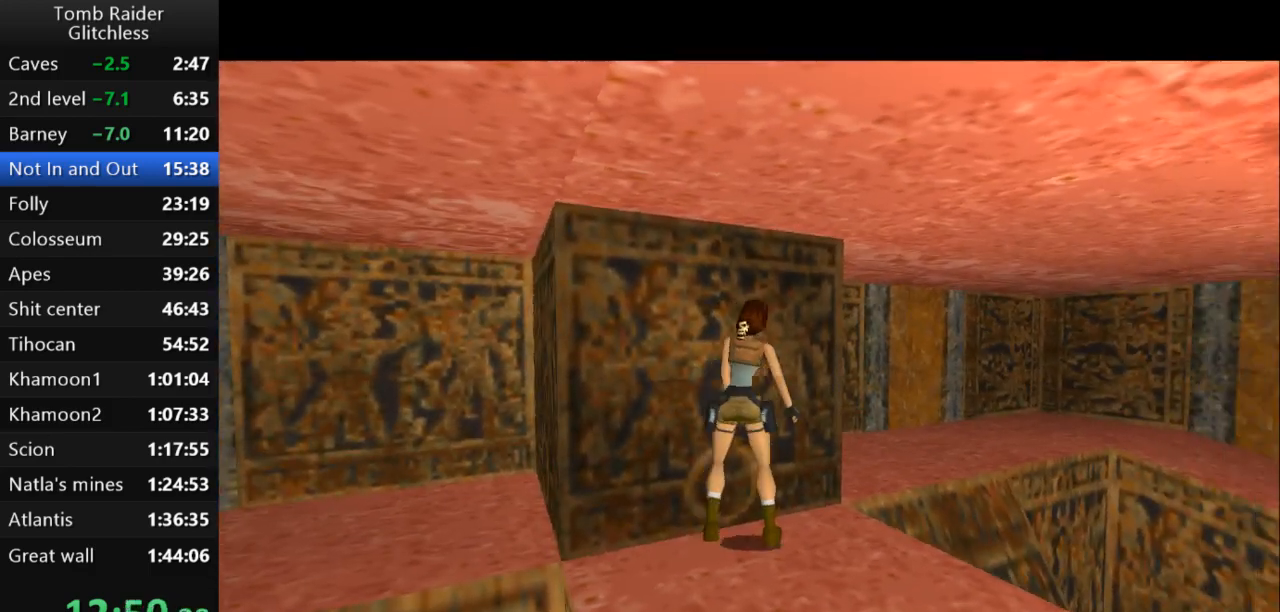
{"keys": ["right"], "events": [[100, "rstep", "up"], [167, "right", "down"]]}
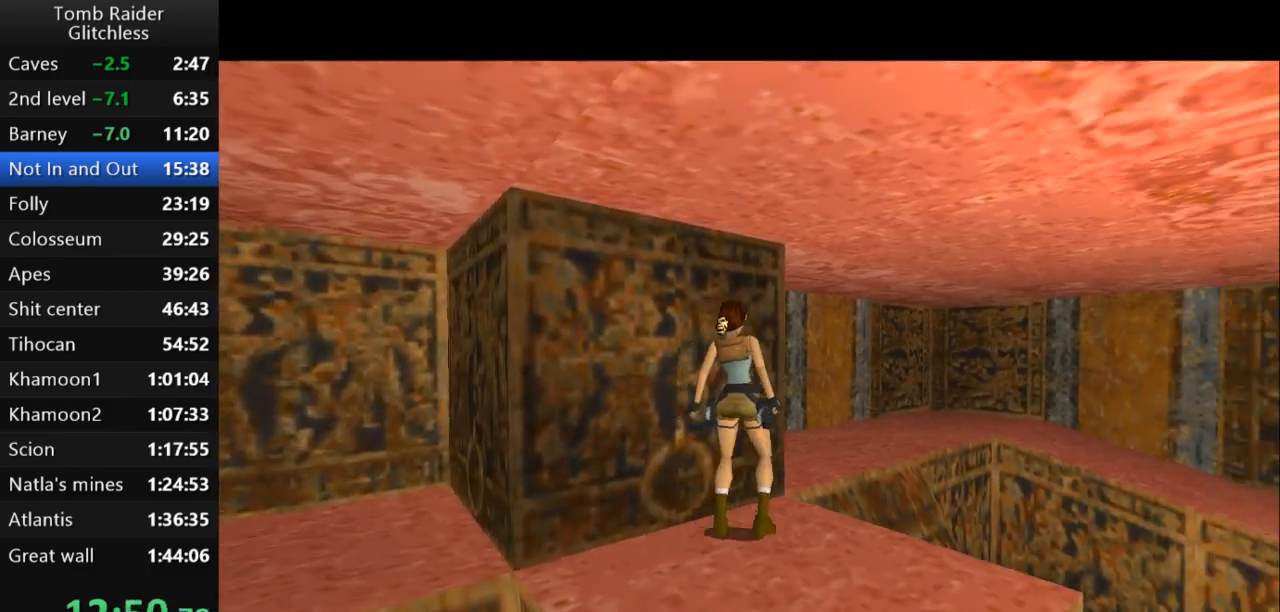
{"keys": ["jump", "up"], "events": [[200, "right", "up"], [333, "jump", "down"], [467, "up", "down"]]}
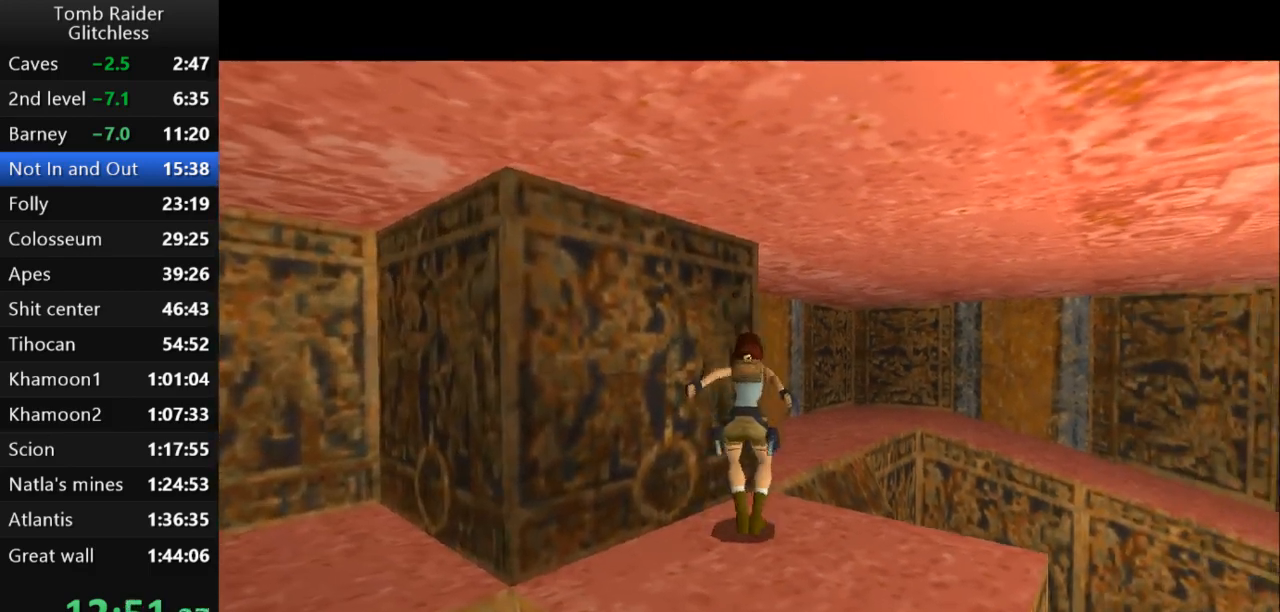
{"keys": ["left"], "events": [[233, "right", "down"], [333, "jump", "up"], [333, "left", "down"], [367, "right", "up"], [467, "up", "up"]]}
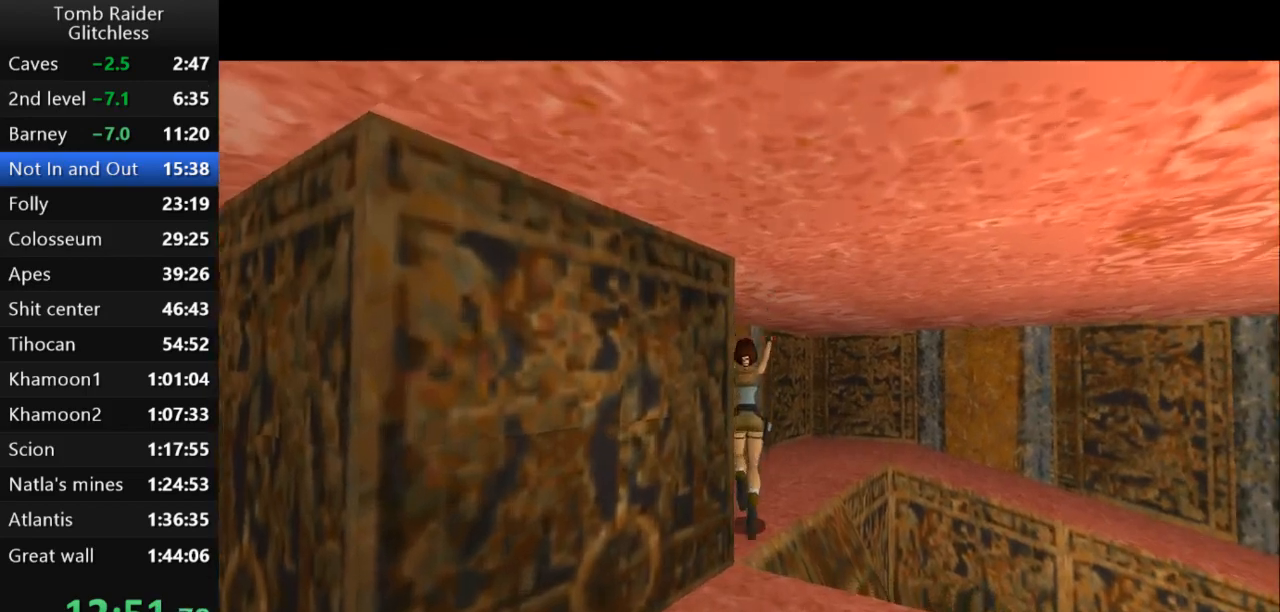
{"keys": ["left"], "events": [[67, "guns", "down"], [233, "guns", "up"]]}
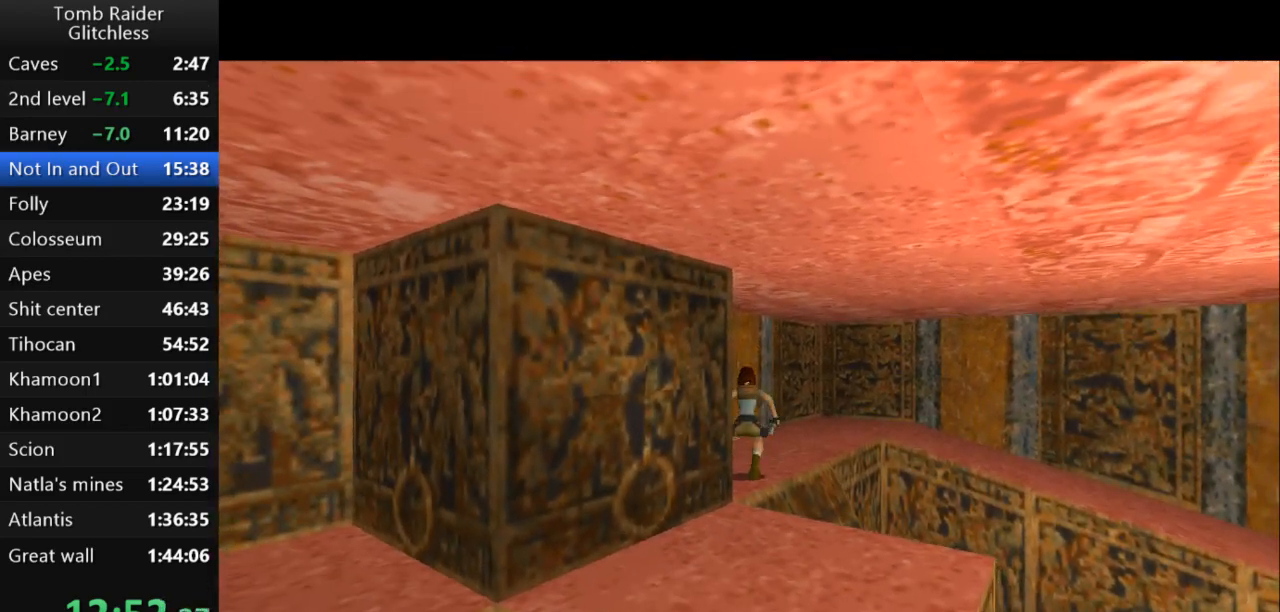
{"keys": ["guns", "left"], "events": [[367, "guns", "down"]]}
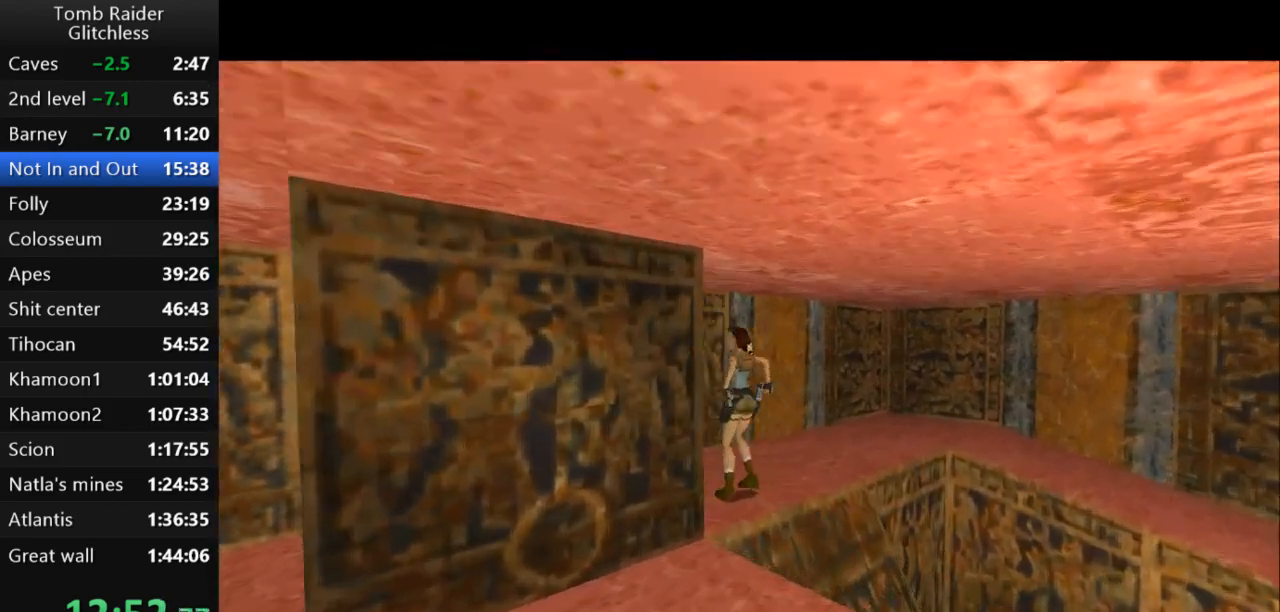
{"keys": ["left"], "events": [[67, "guns", "up"], [300, "left", "up"], [367, "up", "down"], [467, "left", "down"], [500, "up", "up"]]}
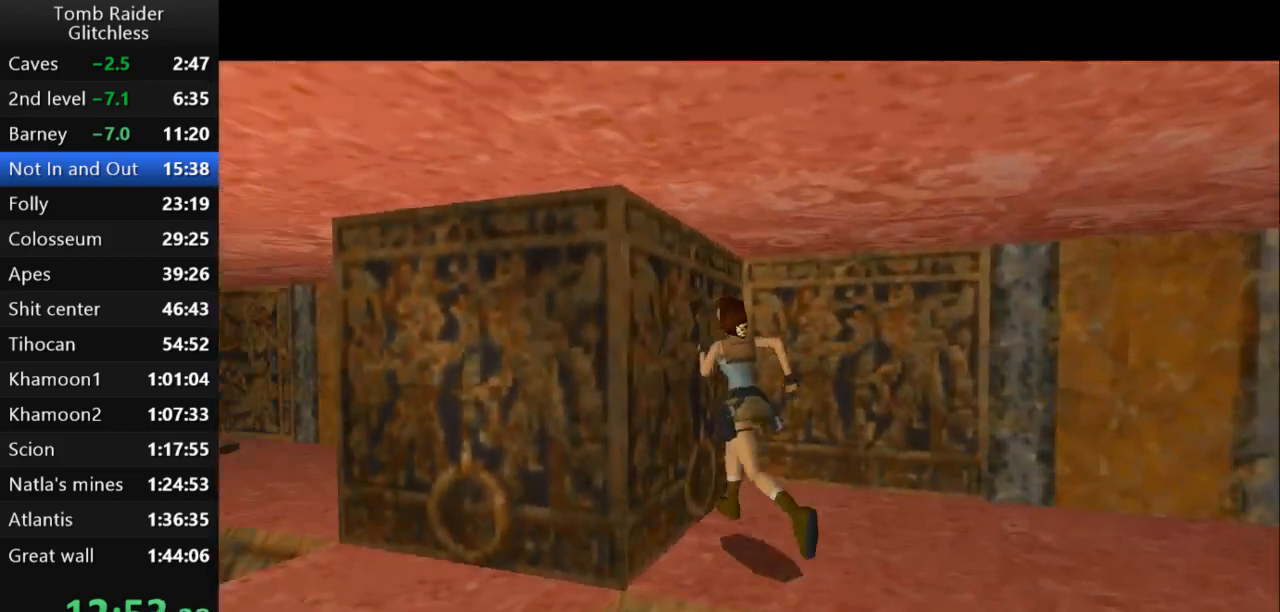
{"keys": ["action2"], "events": [[400, "action2", "down"], [400, "left", "up"]]}
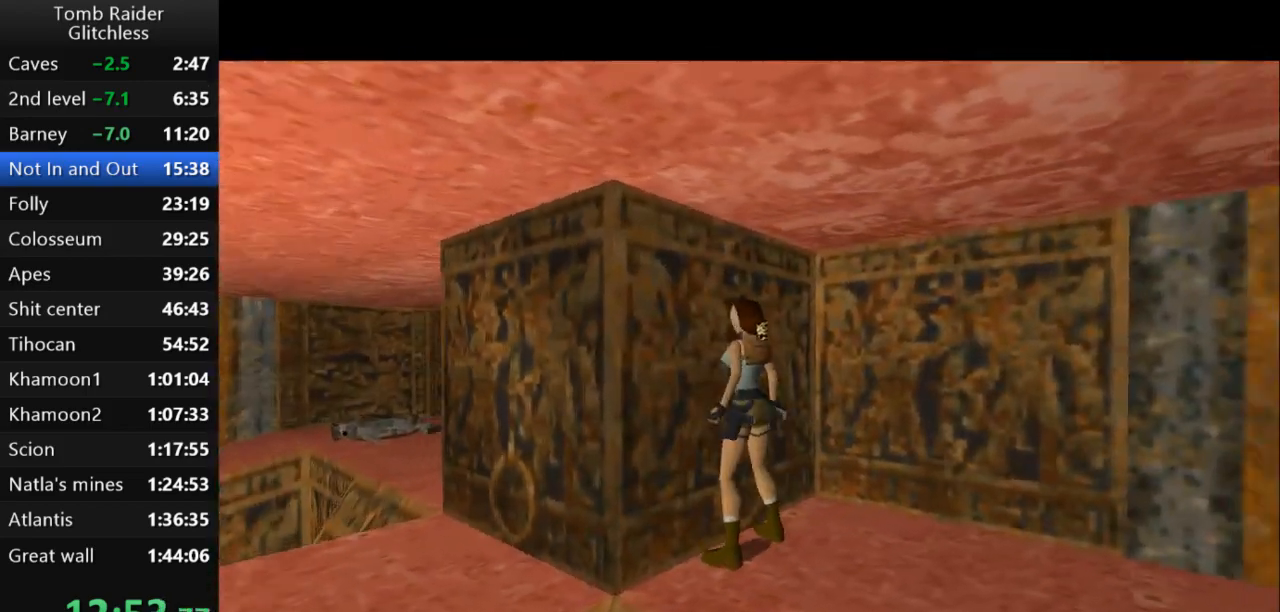
{"keys": ["action2", "up"], "events": [[133, "up", "down"]]}
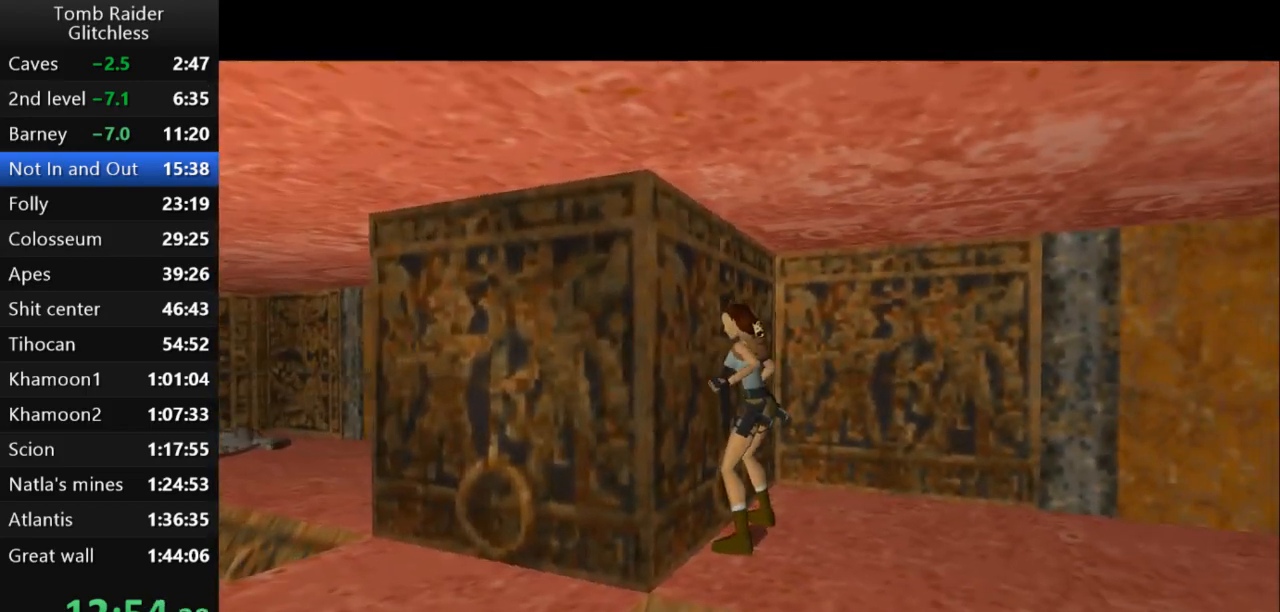
{"keys": ["action2", "up"], "events": []}
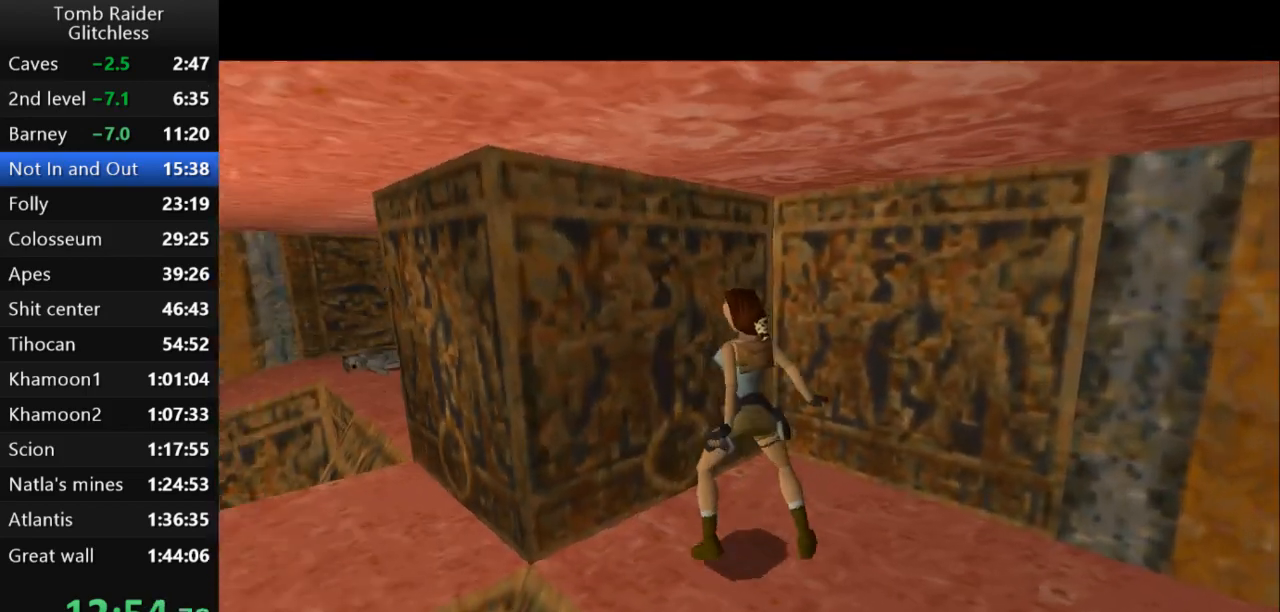
{"keys": ["action2"], "events": [[433, "up", "up"]]}
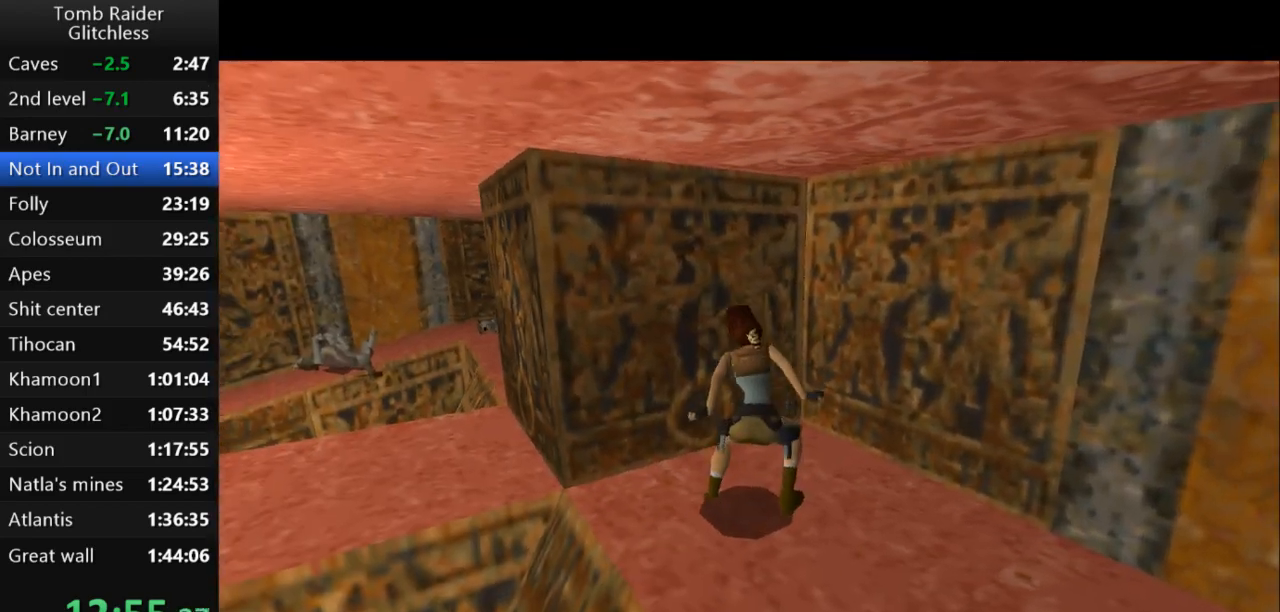
{"keys": [], "events": [[100, "action2", "up"]]}
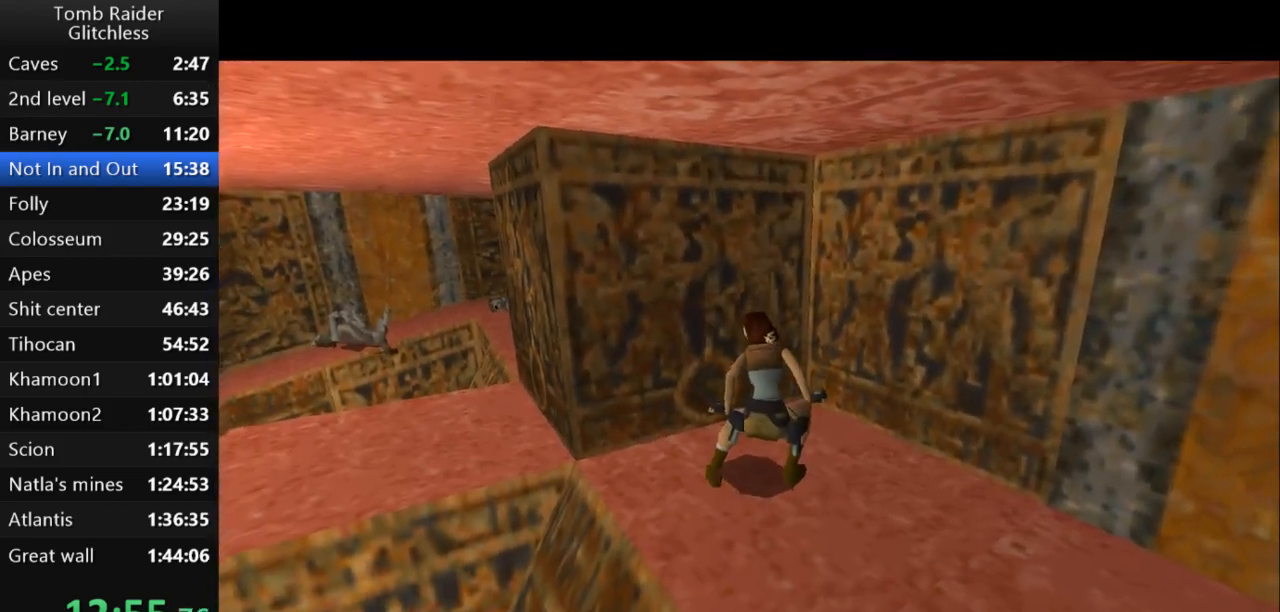
{"keys": [], "events": []}
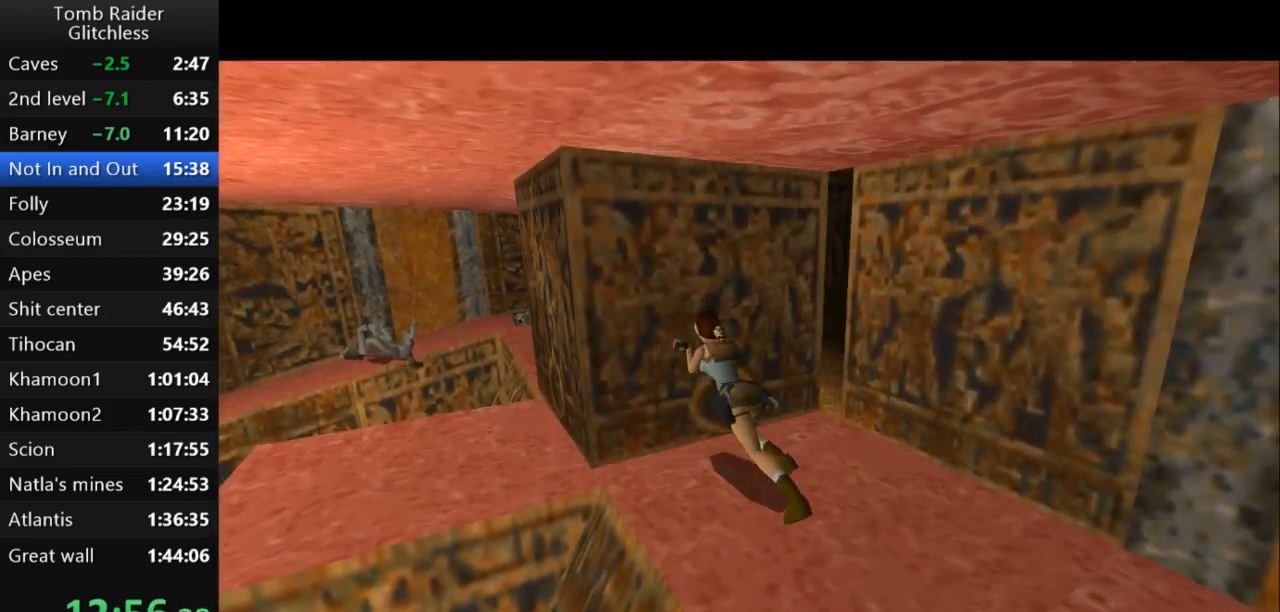
{"keys": [], "events": []}
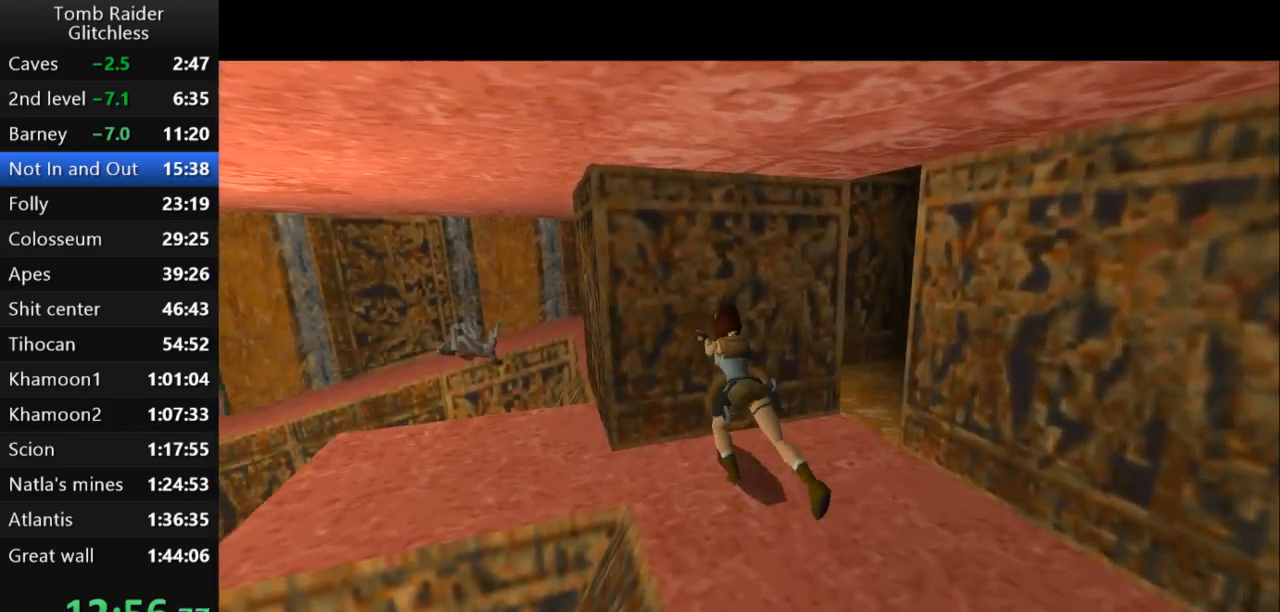
{"keys": [], "events": []}
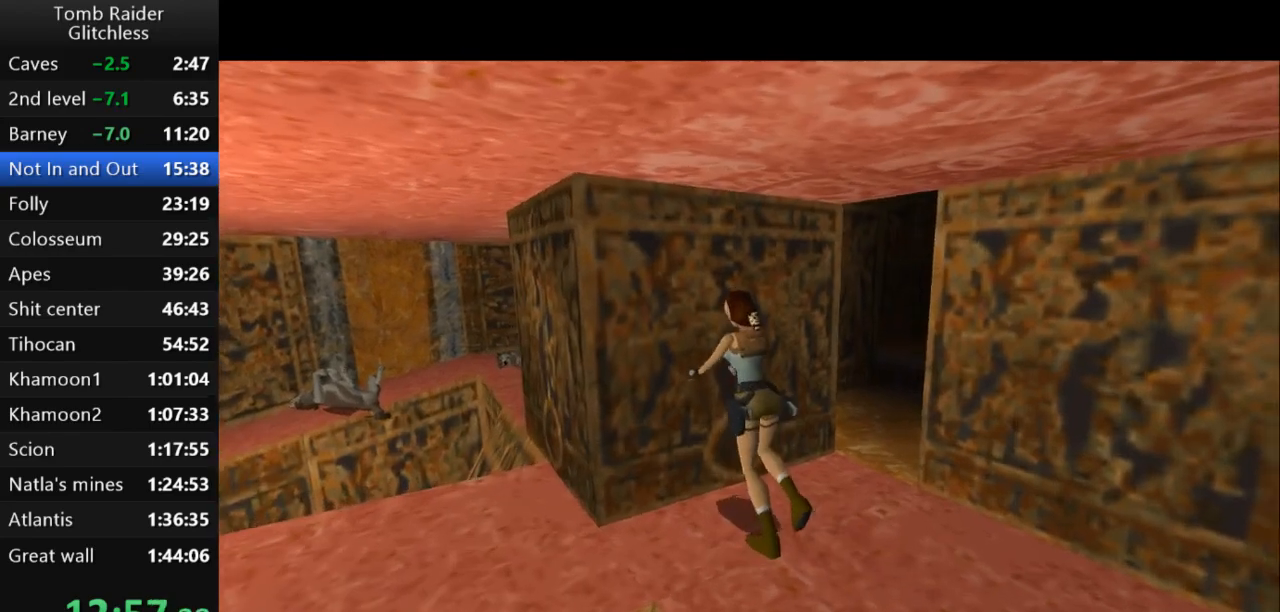
{"keys": [], "events": []}
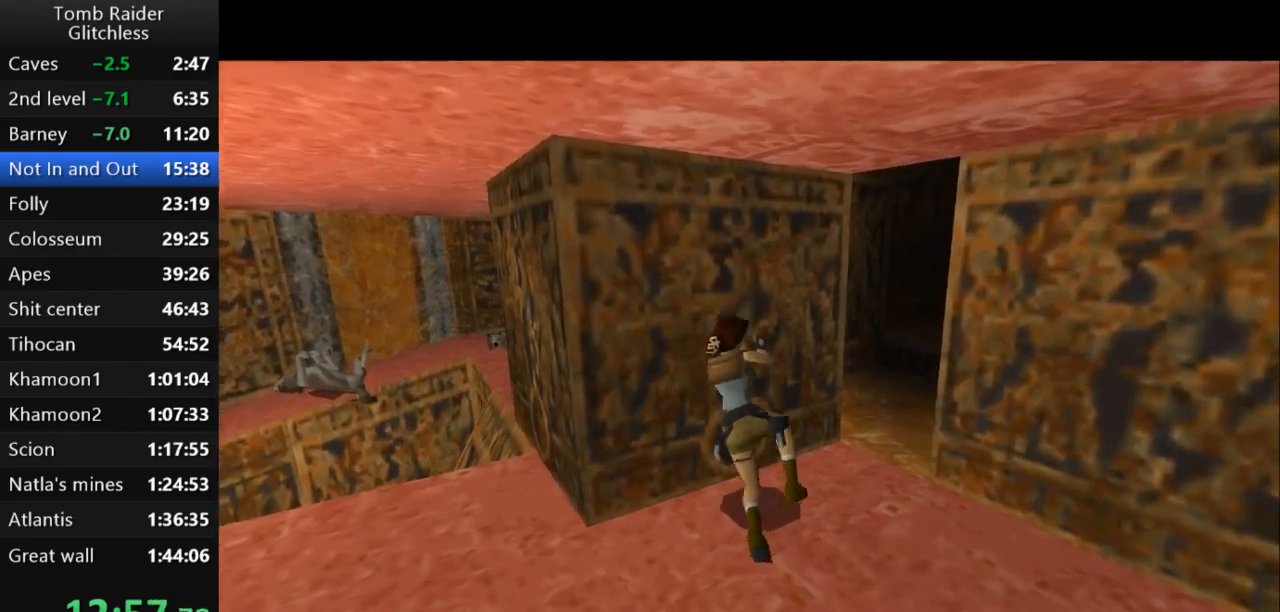
{"keys": [], "events": []}
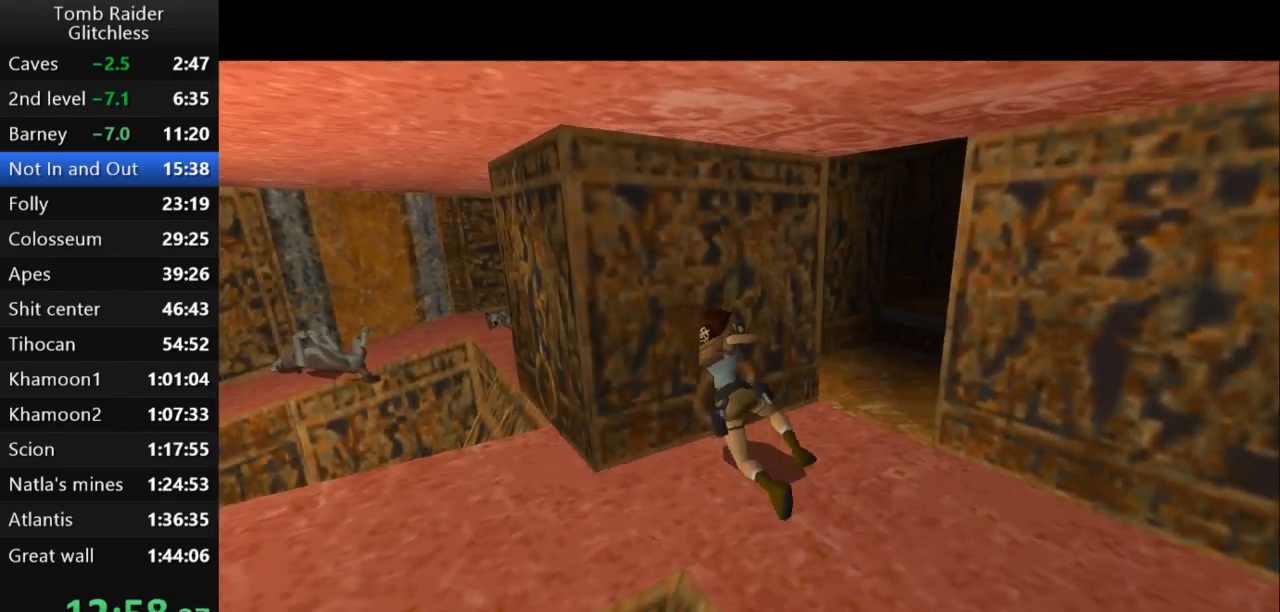
{"keys": [], "events": []}
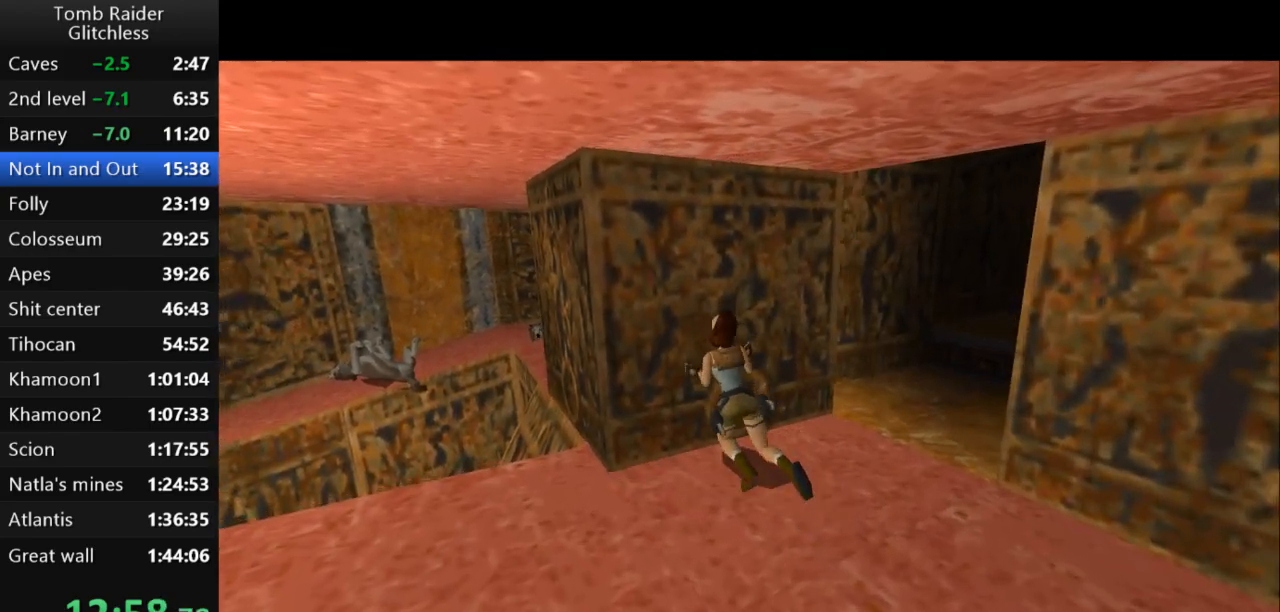
{"keys": [], "events": []}
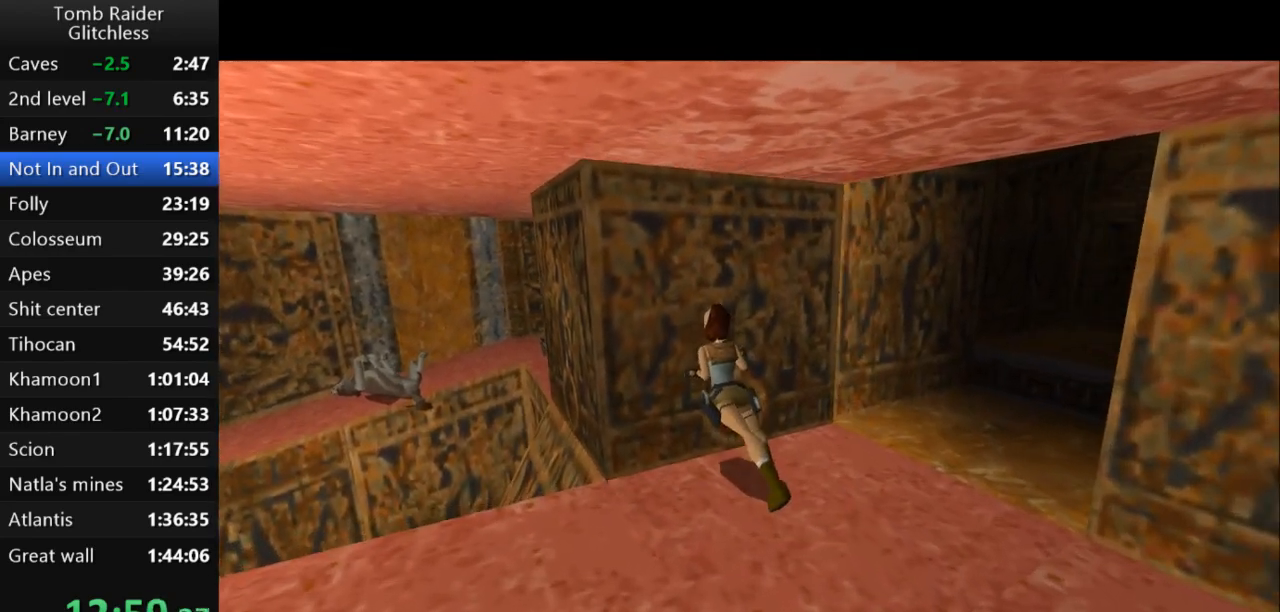
{"keys": ["right"], "events": [[267, "right", "down"]]}
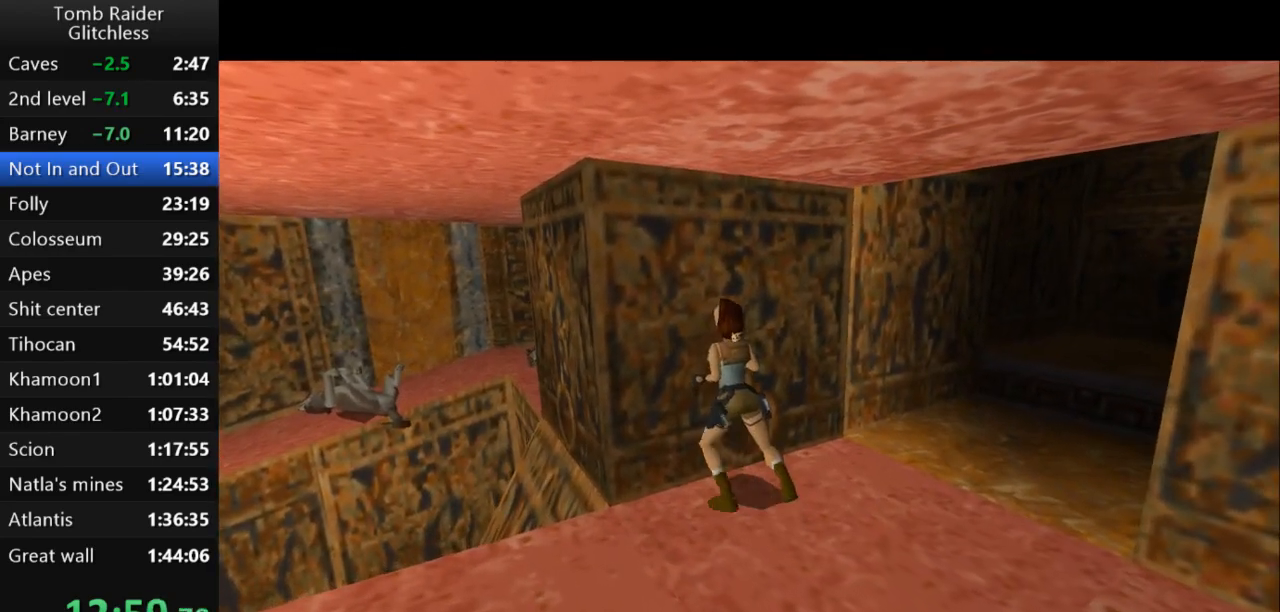
{"keys": ["right"], "events": []}
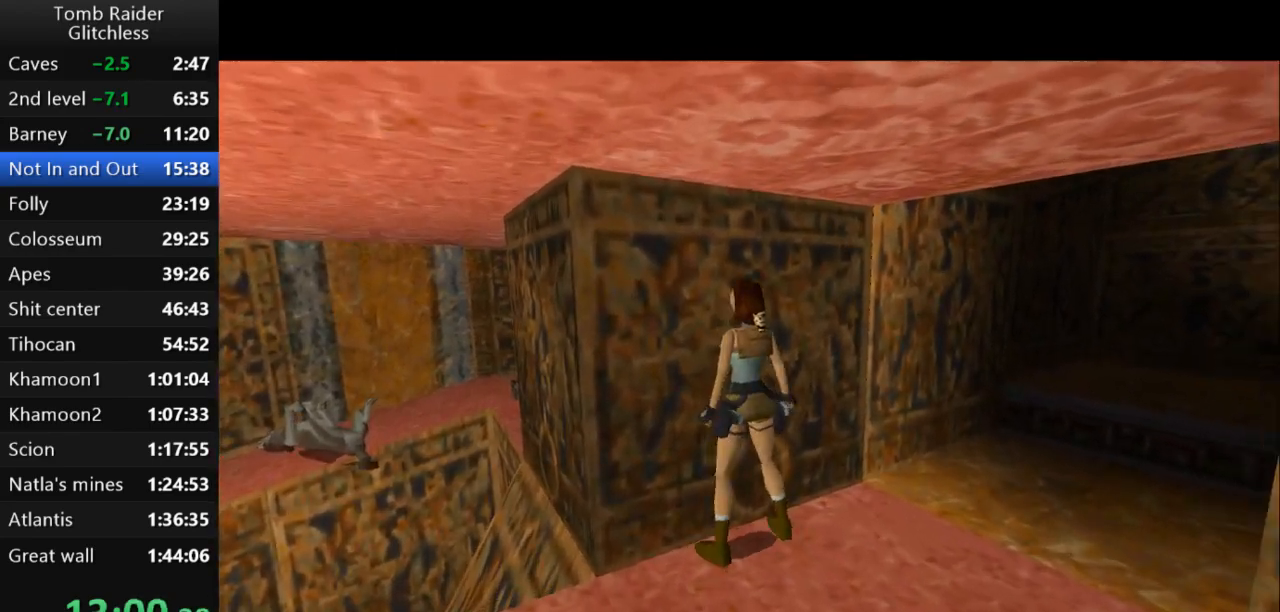
{"keys": ["right"], "events": []}
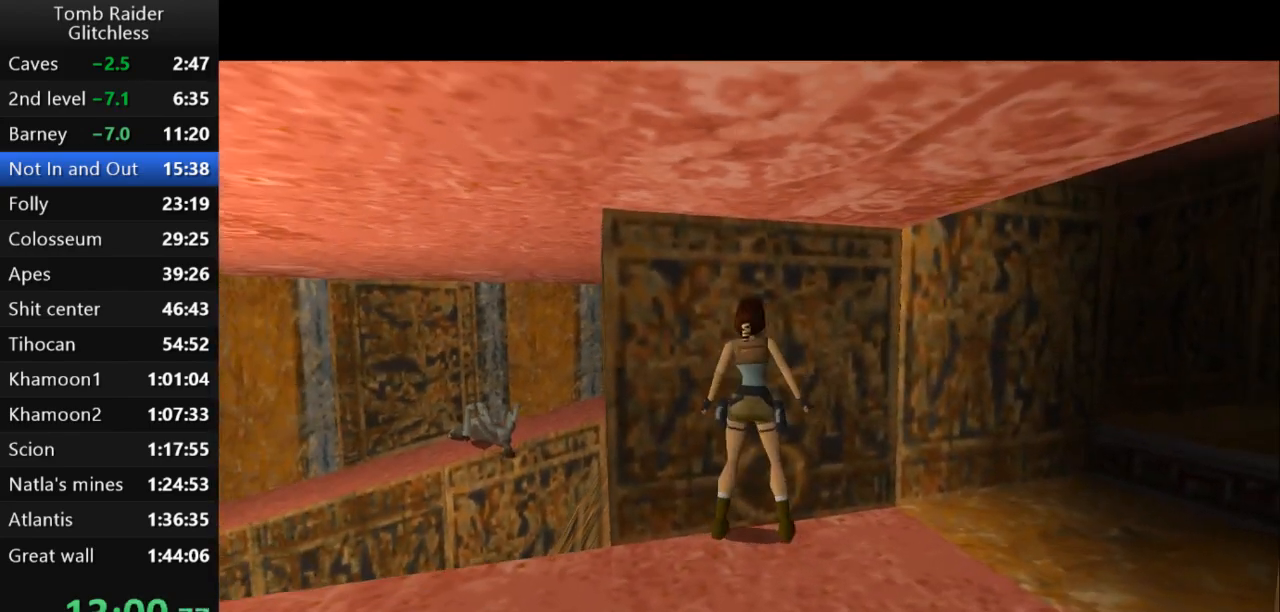
{"keys": ["up"], "events": [[300, "up", "down"], [433, "right", "up"]]}
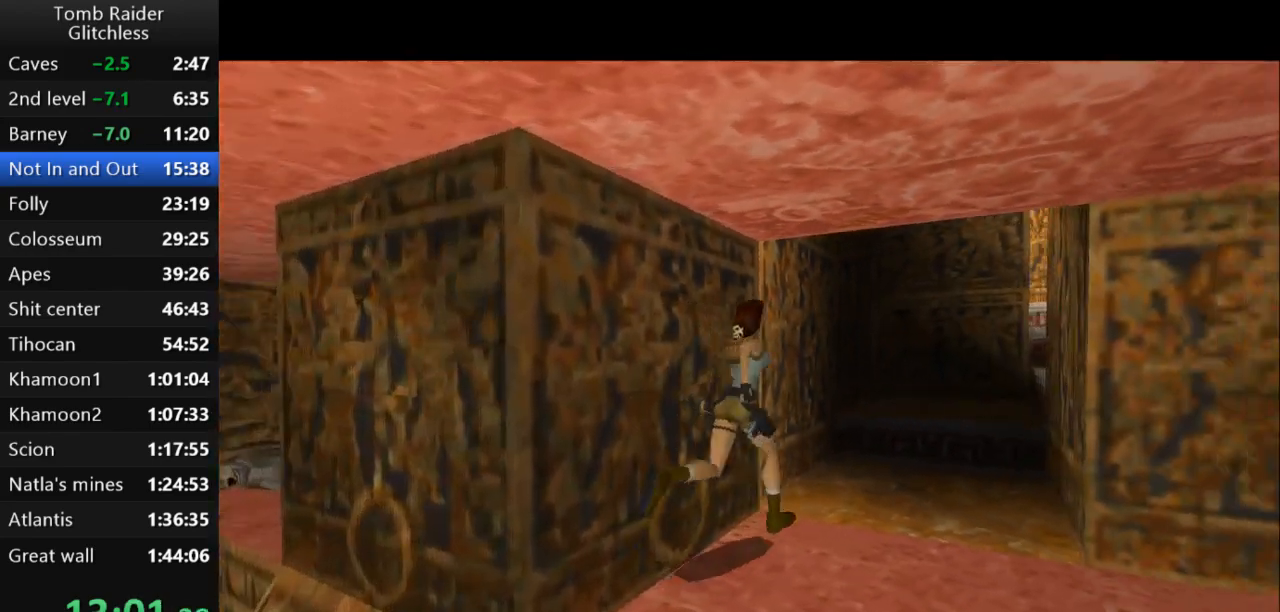
{"keys": ["jump", "right", "up"], "events": [[267, "jump", "down"], [267, "right", "down"]]}
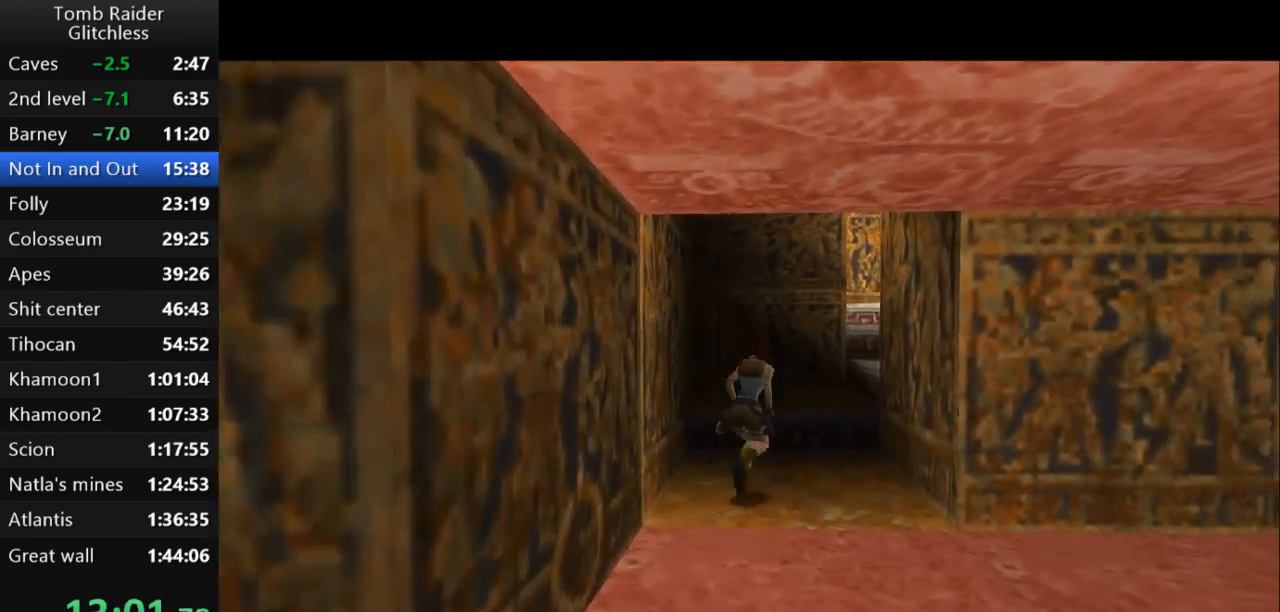
{"keys": ["up"], "events": [[267, "right", "up"], [500, "jump", "up"]]}
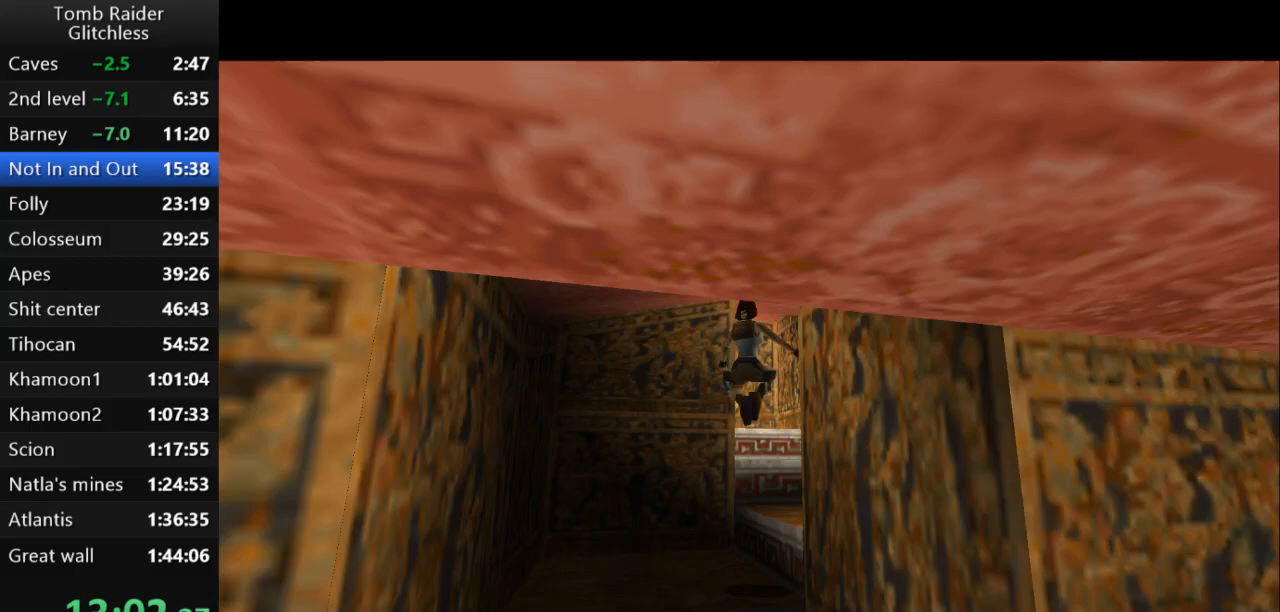
{"keys": ["left", "up"], "events": [[33, "right", "down"], [233, "right", "up"], [467, "left", "down"]]}
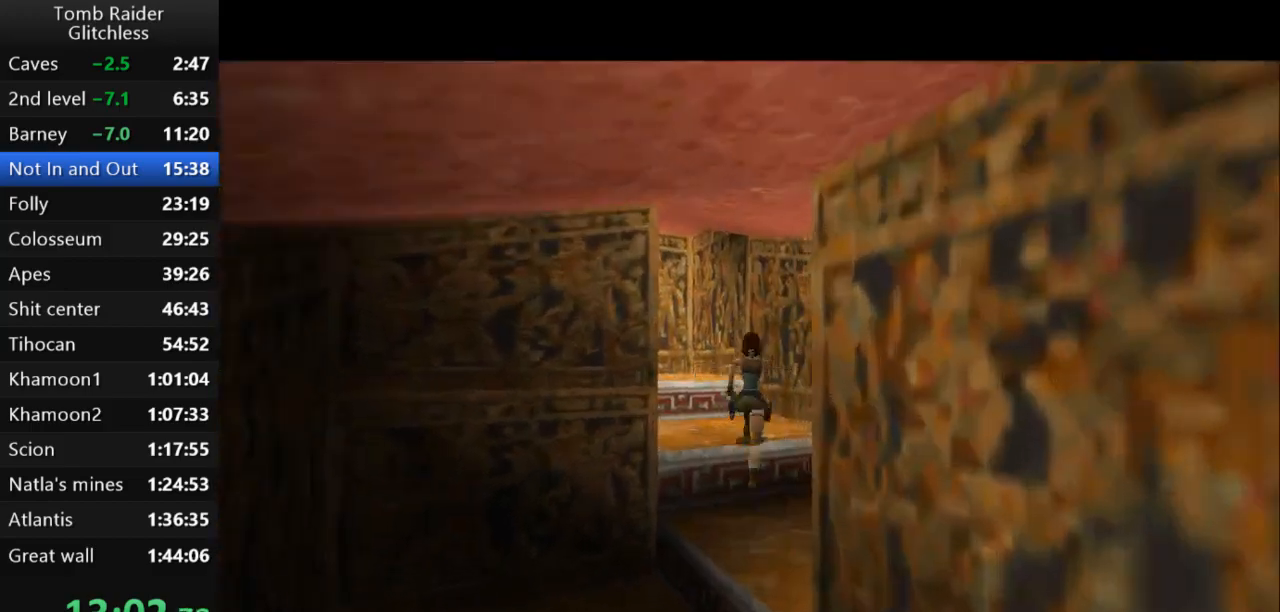
{"keys": ["left", "up"], "events": [[133, "left", "up"], [367, "left", "down"]]}